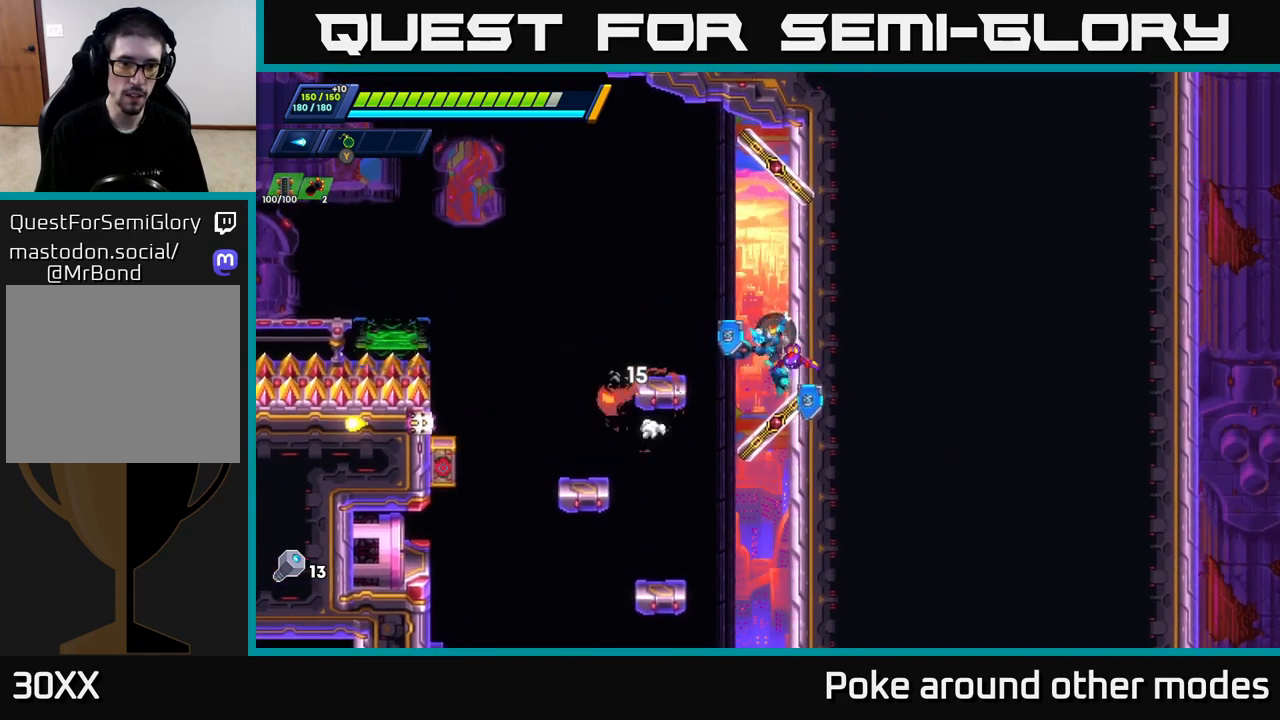
Gameplay with a controller (Xbox layout); each line is a JSON object with the inputs held at the frame after it. "events" lists button and stick changes between this image and that frame as [ms after this image, input, new state], when the widget could be followed in between.
{"buttons": [], "left_stick": "center", "right_stick": "center", "events": [[17, "A", "down"], [17, "R2", "down"], [17, "left_stick", "left"], [167, "A", "up"], [167, "R2", "up"], [317, "left_stick", "center"]]}
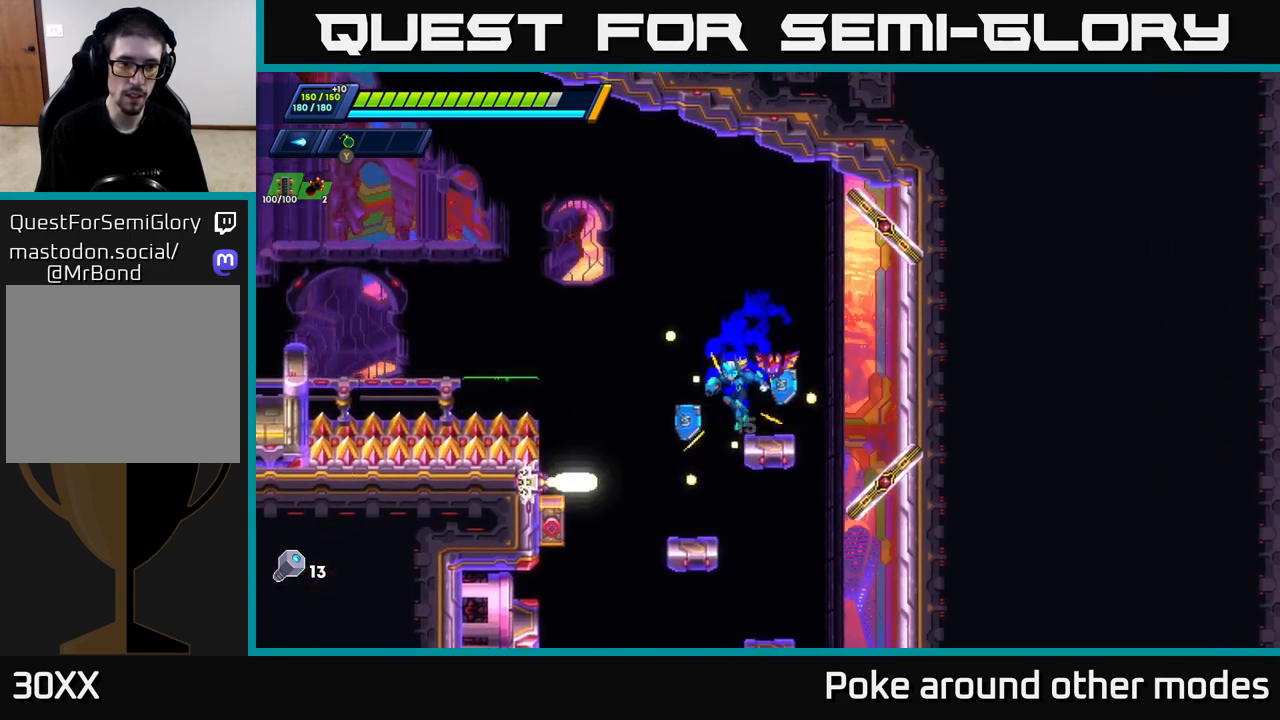
{"buttons": [], "left_stick": "center", "right_stick": "center", "events": []}
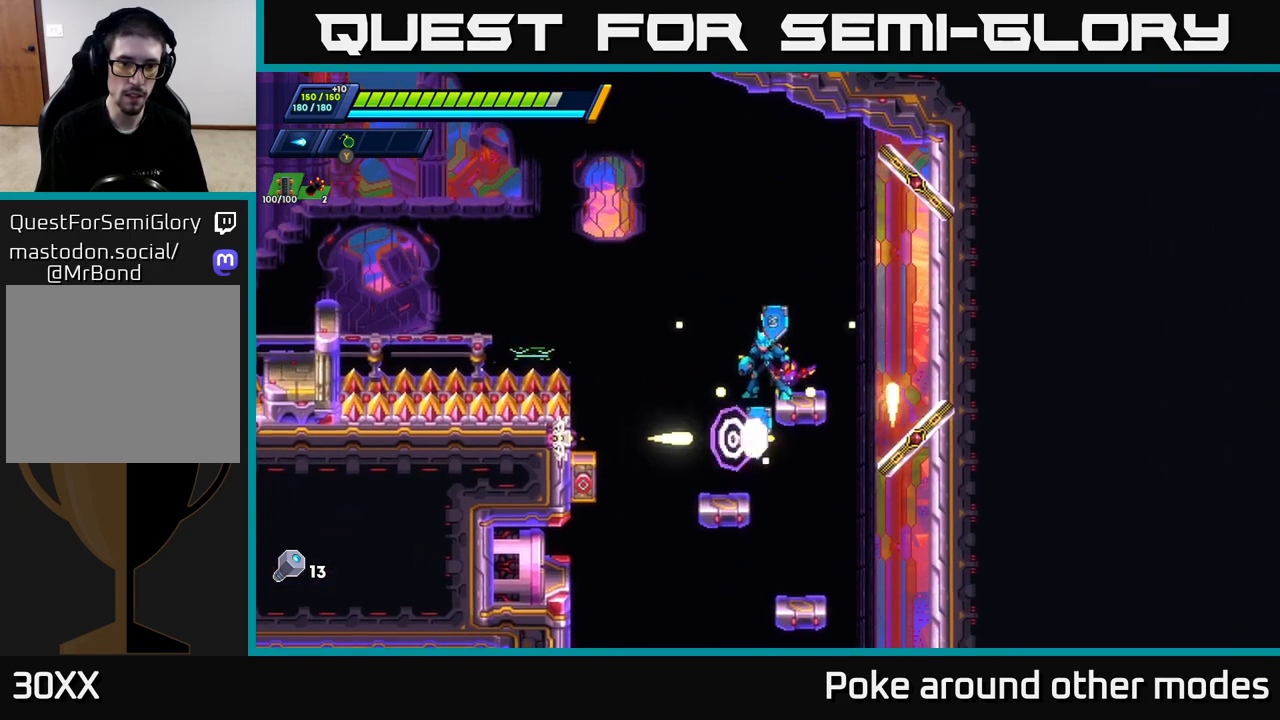
{"buttons": [], "left_stick": "left", "right_stick": "center", "events": [[467, "left_stick", "left"]]}
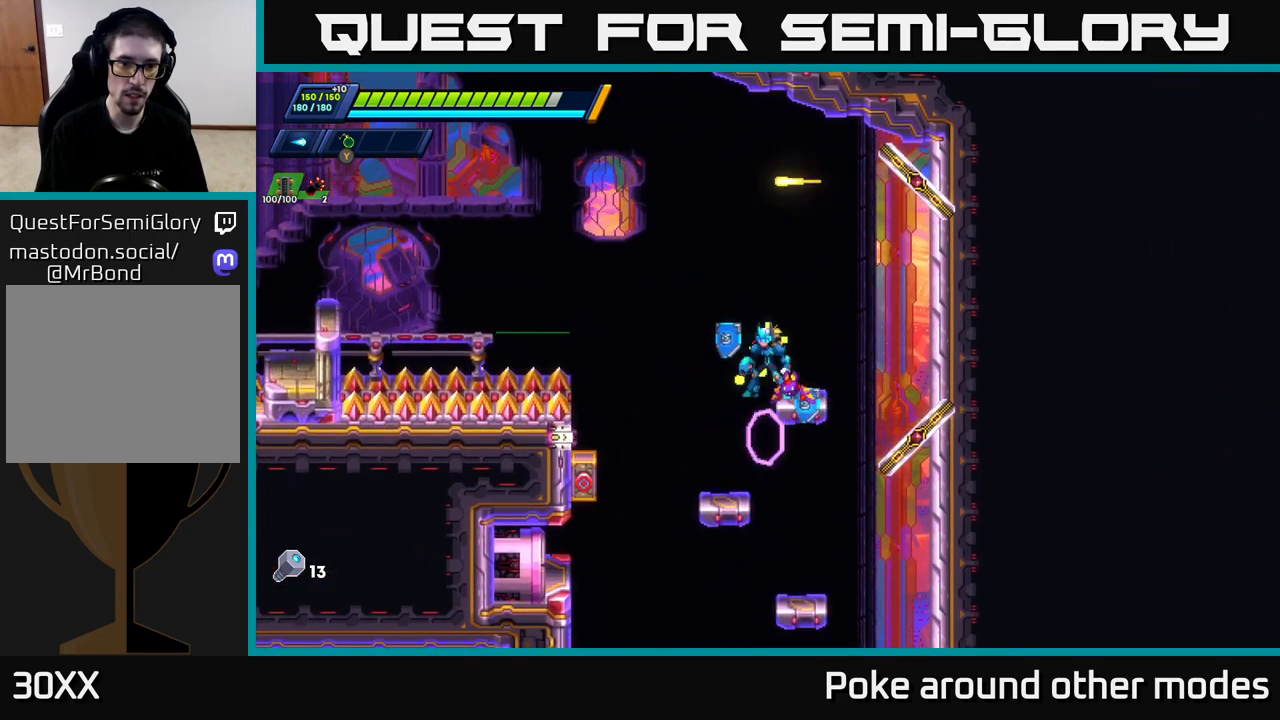
{"buttons": ["A"], "left_stick": "center", "right_stick": "center", "events": [[150, "left_stick", "center"], [383, "X", "down"], [500, "A", "down"], [500, "X", "up"]]}
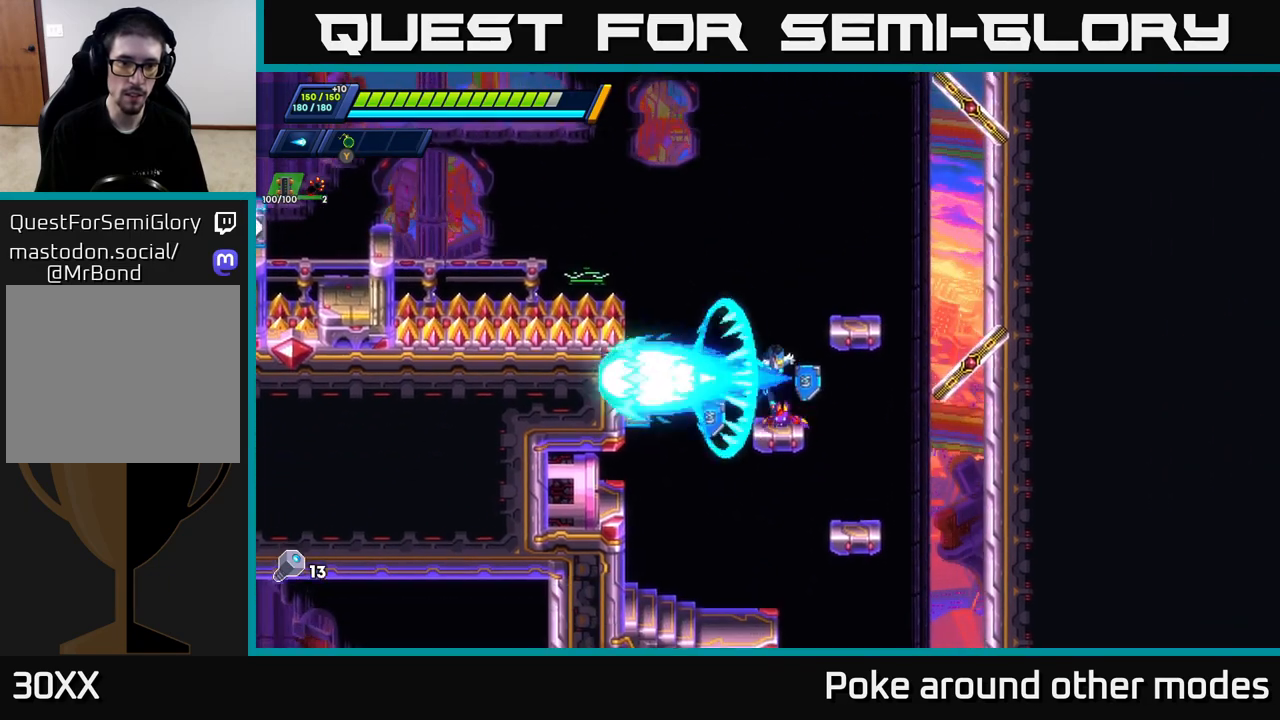
{"buttons": [], "left_stick": "left", "right_stick": "center", "events": [[33, "R2", "down"], [83, "R2", "up"], [150, "left_stick", "right"], [333, "A", "up"], [433, "left_stick", "left"]]}
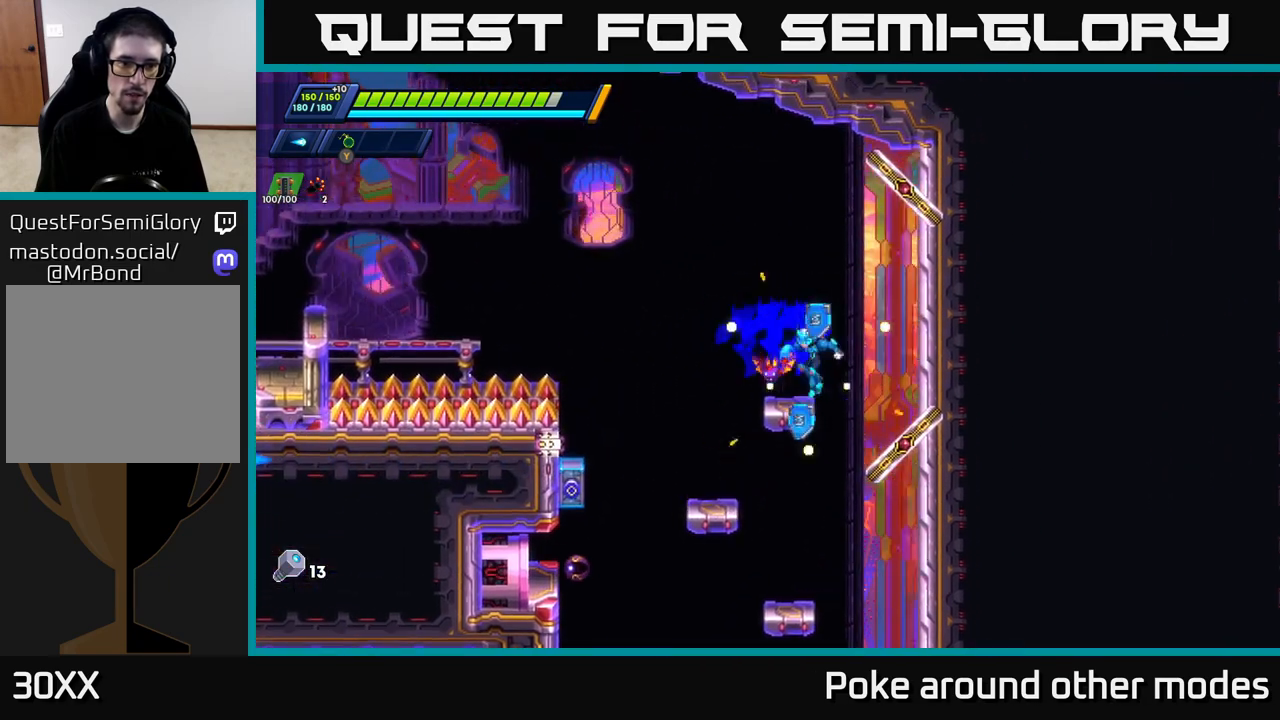
{"buttons": [], "left_stick": "center", "right_stick": "center", "events": [[17, "left_stick", "center"]]}
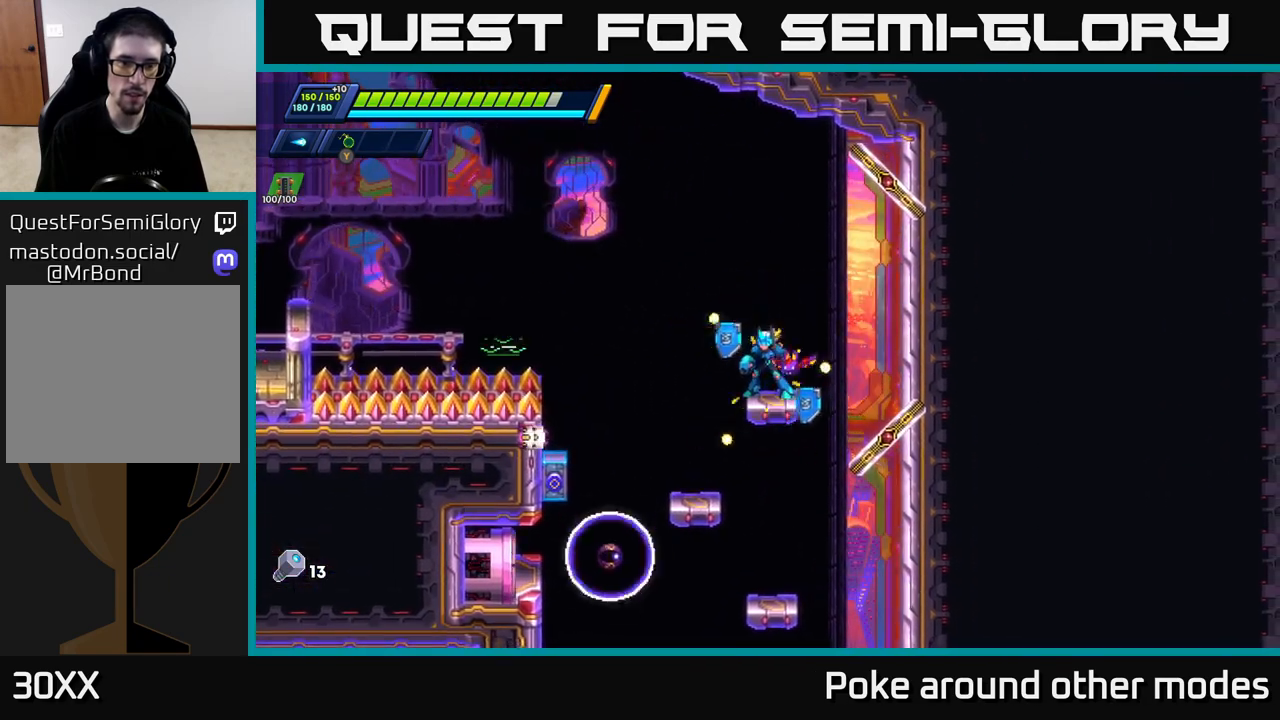
{"buttons": [], "left_stick": "center", "right_stick": "center", "events": [[300, "left_stick", "left"], [500, "left_stick", "center"]]}
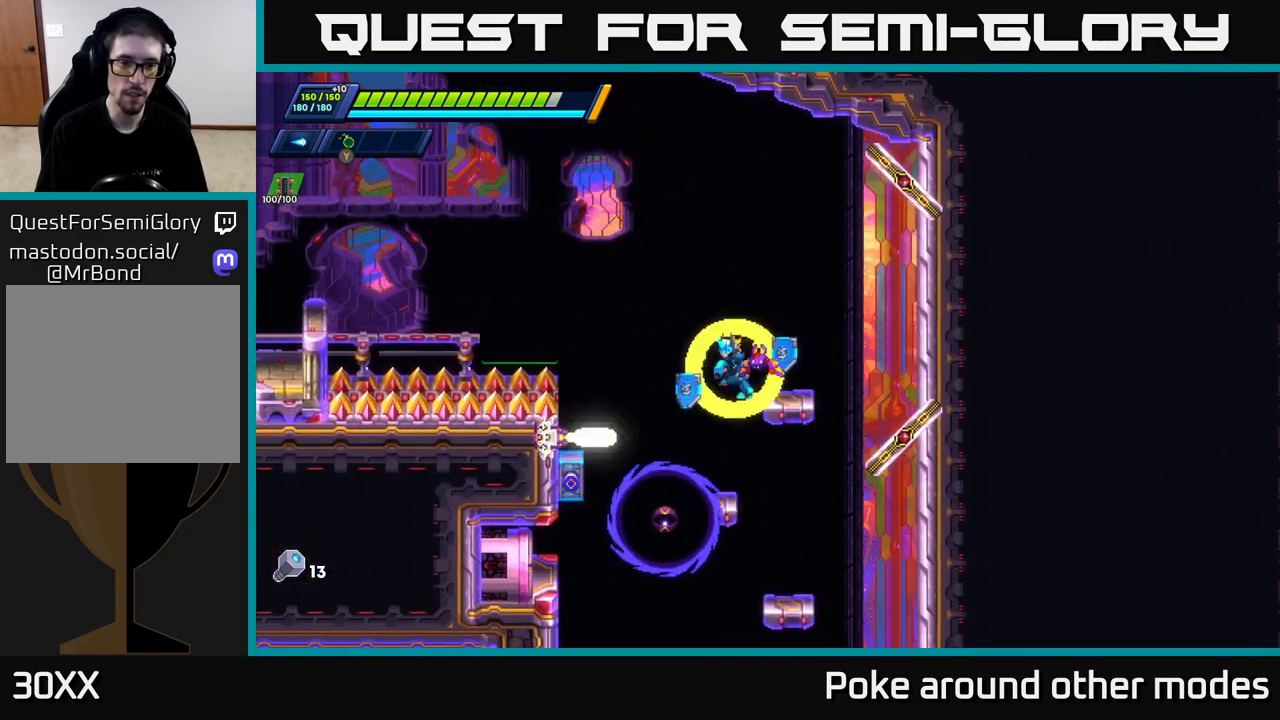
{"buttons": ["A"], "left_stick": "right", "right_stick": "center", "events": [[233, "X", "down"], [300, "A", "down"], [317, "left_stick", "right"], [333, "X", "up"]]}
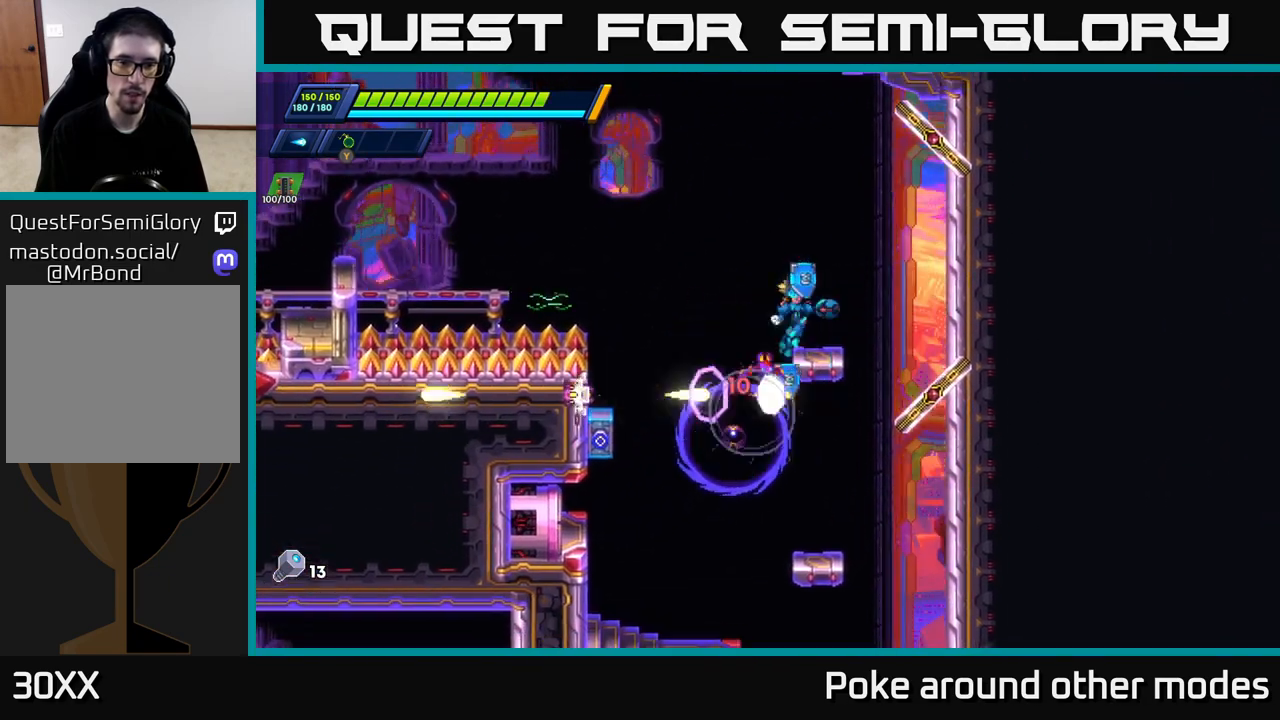
{"buttons": [], "left_stick": "center", "right_stick": "center", "events": [[117, "A", "up"], [167, "left_stick", "left"], [300, "left_stick", "center"], [383, "X", "down"], [467, "X", "up"]]}
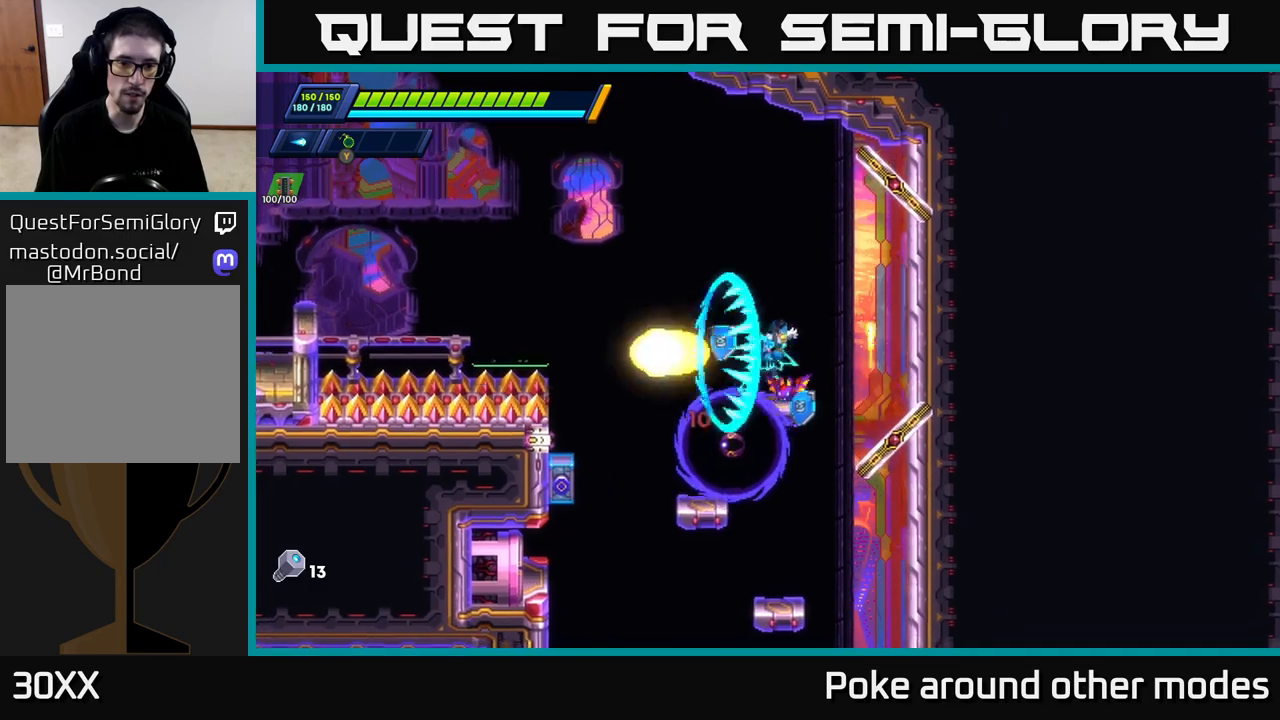
{"buttons": [], "left_stick": "left", "right_stick": "center", "events": [[50, "X", "down"], [133, "X", "up"], [233, "X", "down"], [233, "left_stick", "right"], [250, "A", "down"], [283, "X", "up"], [317, "left_stick", "left"], [483, "A", "up"]]}
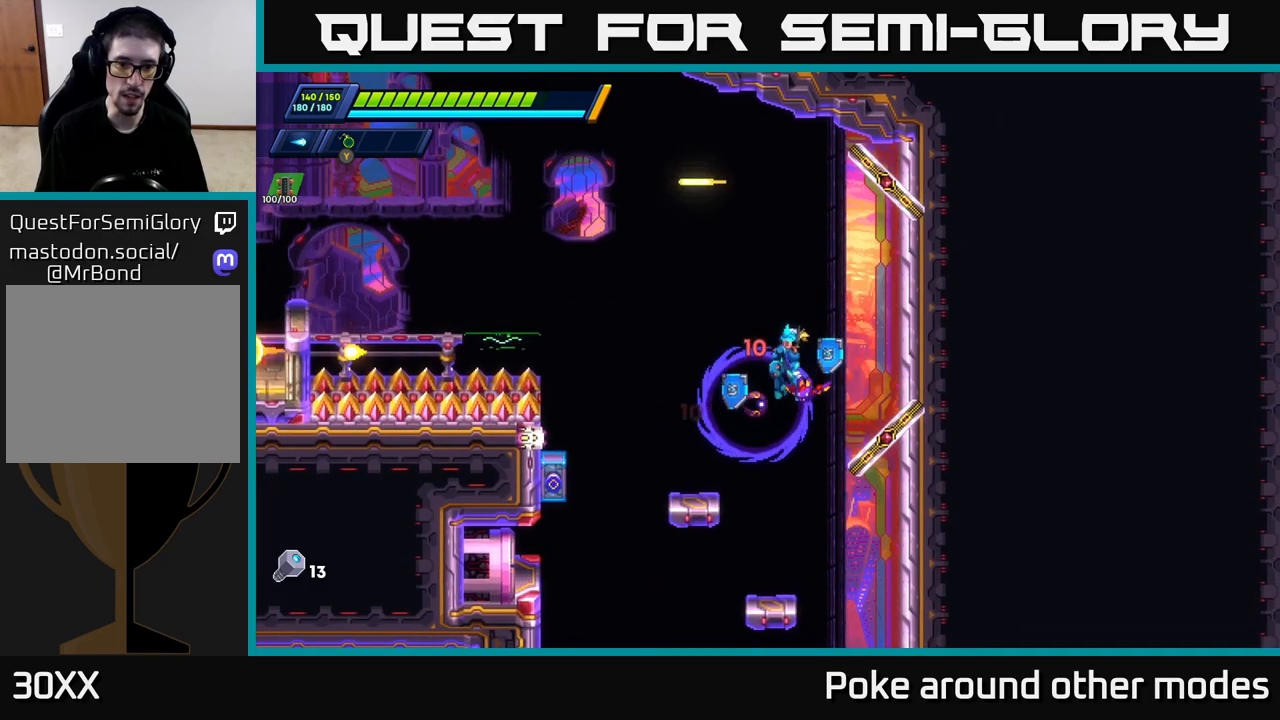
{"buttons": [], "left_stick": "center", "right_stick": "center", "events": [[250, "X", "down"], [333, "X", "up"], [417, "X", "down"], [483, "X", "up"], [500, "left_stick", "center"]]}
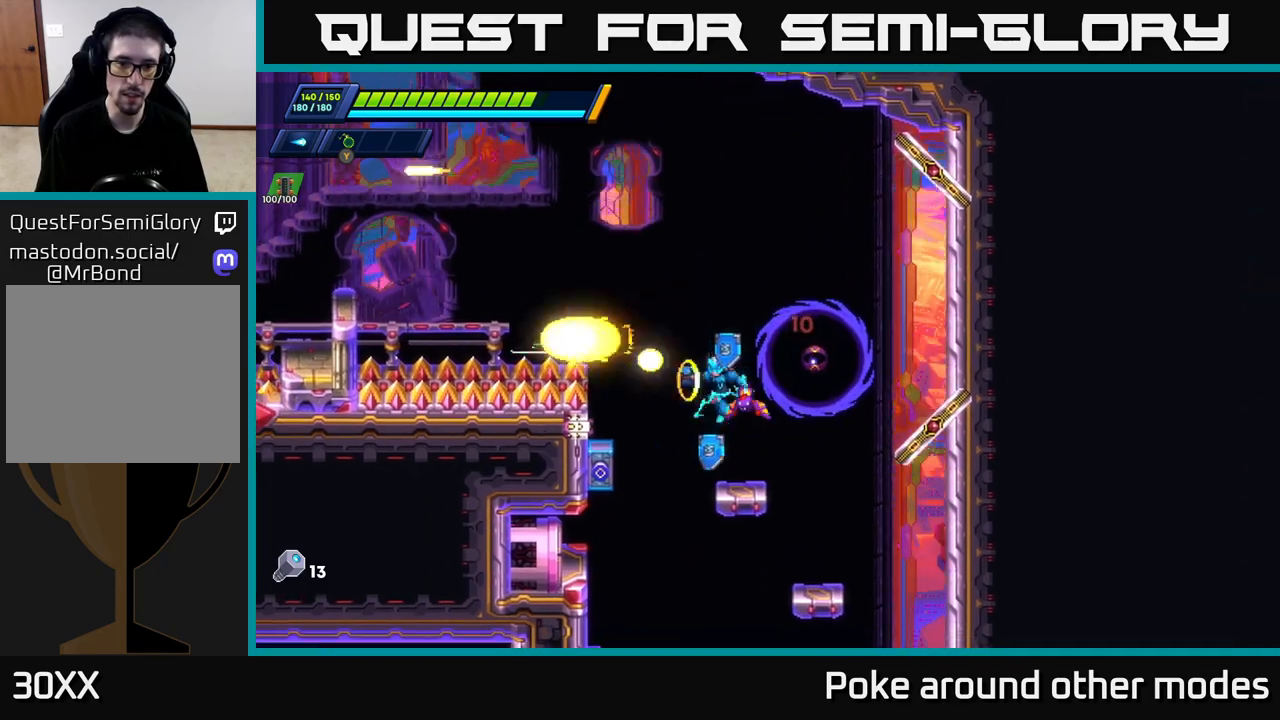
{"buttons": [], "left_stick": "right", "right_stick": "center", "events": [[133, "X", "down"], [200, "X", "up"], [283, "X", "down"], [333, "X", "up"], [433, "X", "down"], [467, "X", "up"], [483, "left_stick", "right"]]}
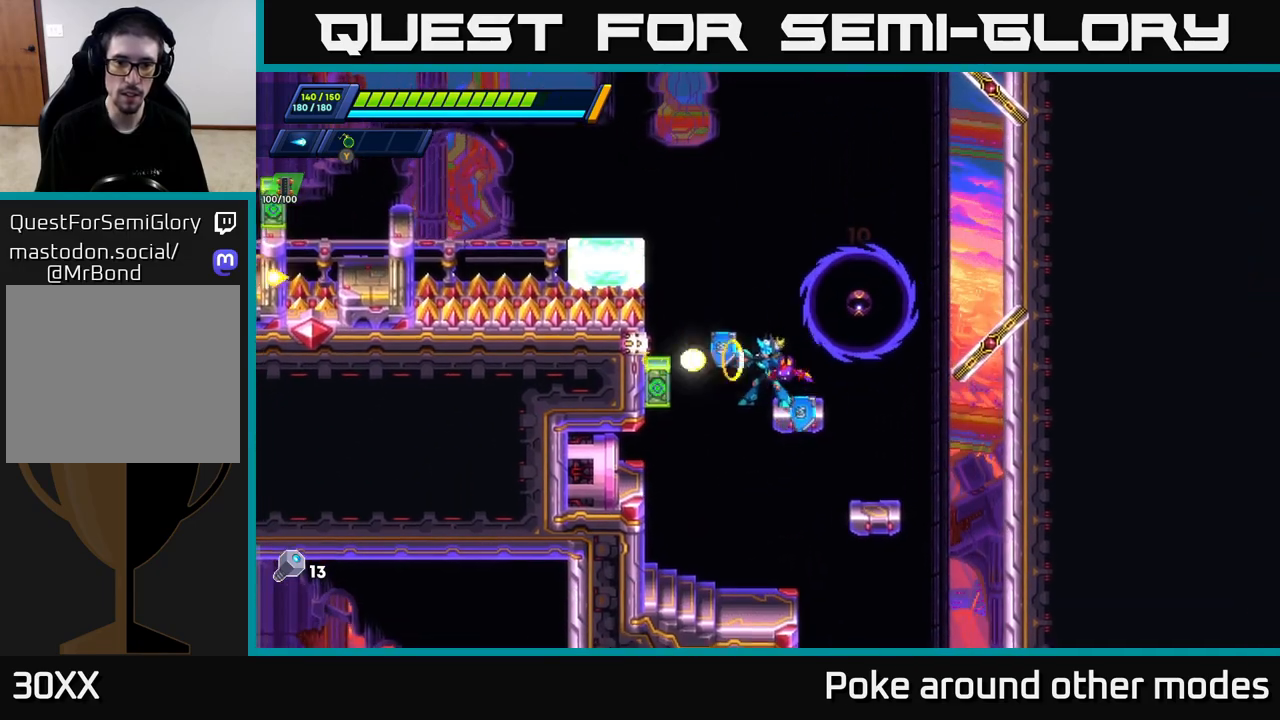
{"buttons": [], "left_stick": "center", "right_stick": "center", "events": [[67, "X", "down"], [100, "left_stick", "center"], [133, "A", "down"], [167, "X", "up"], [233, "X", "down"], [250, "A", "up"], [300, "X", "up"], [367, "X", "down"], [450, "X", "up"]]}
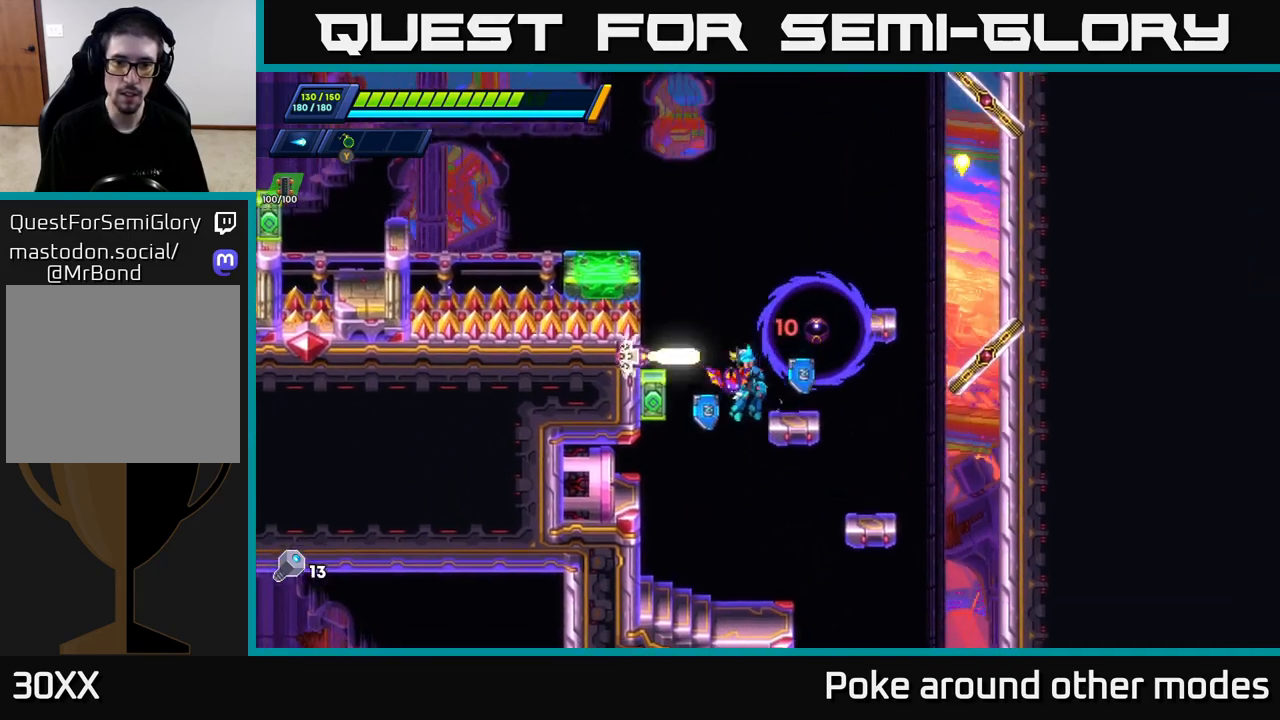
{"buttons": [], "left_stick": "center", "right_stick": "center", "events": [[17, "X", "down"], [133, "A", "down"], [133, "X", "up"], [250, "X", "down"], [300, "A", "up"], [350, "X", "up"]]}
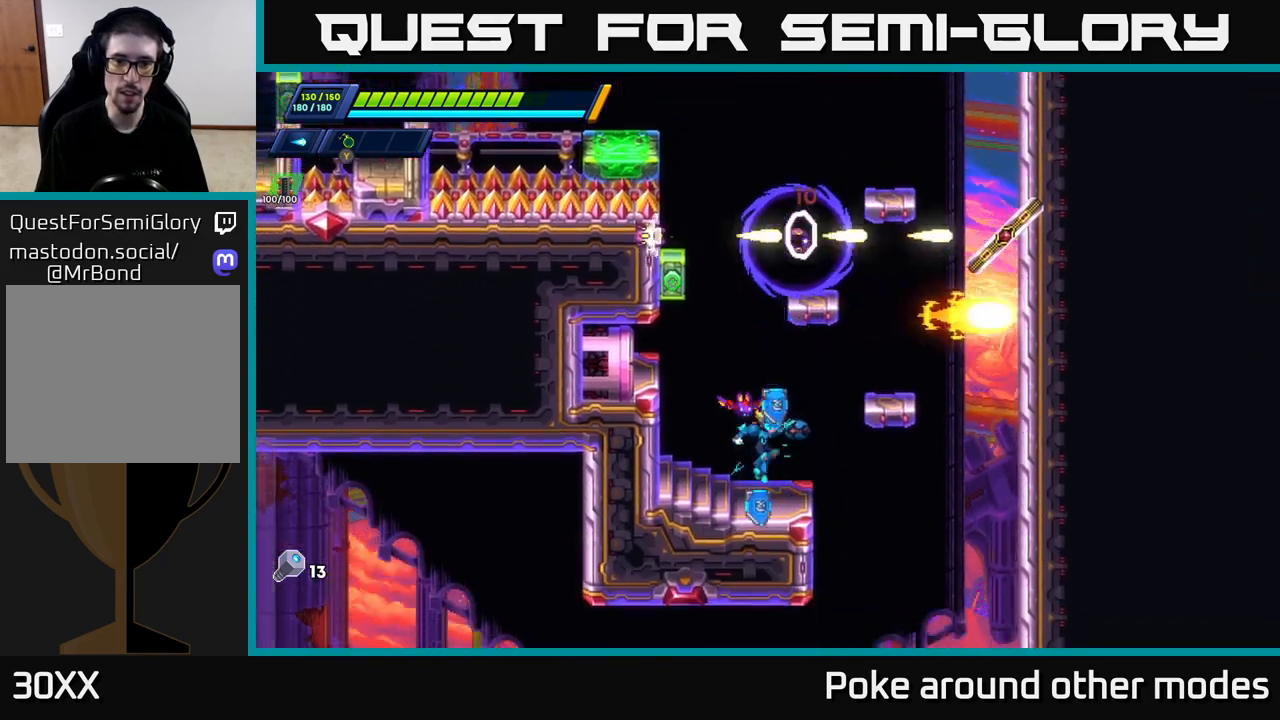
{"buttons": ["A", "R2"], "left_stick": "right", "right_stick": "center", "events": [[233, "left_stick", "right"], [333, "R2", "down"], [400, "A", "down"]]}
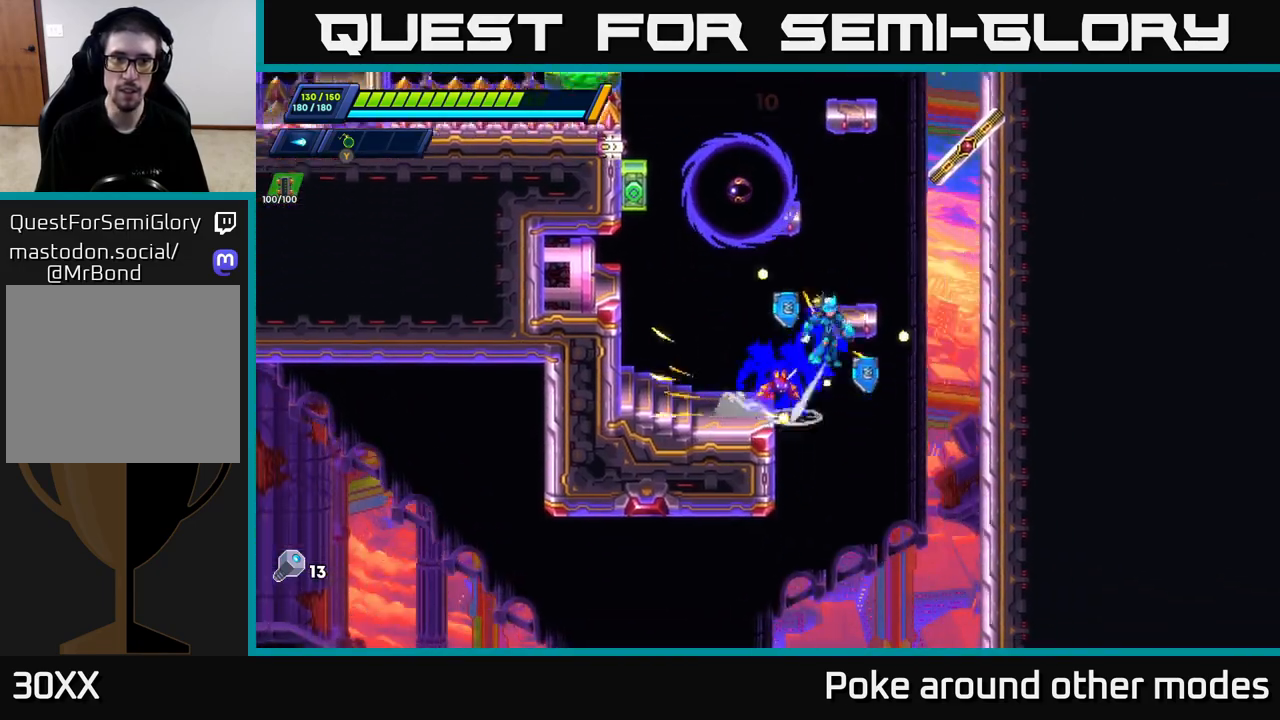
{"buttons": ["X"], "left_stick": "right", "right_stick": "center", "events": [[267, "A", "up"], [317, "R2", "up"], [333, "X", "down"], [417, "X", "up"], [500, "X", "down"]]}
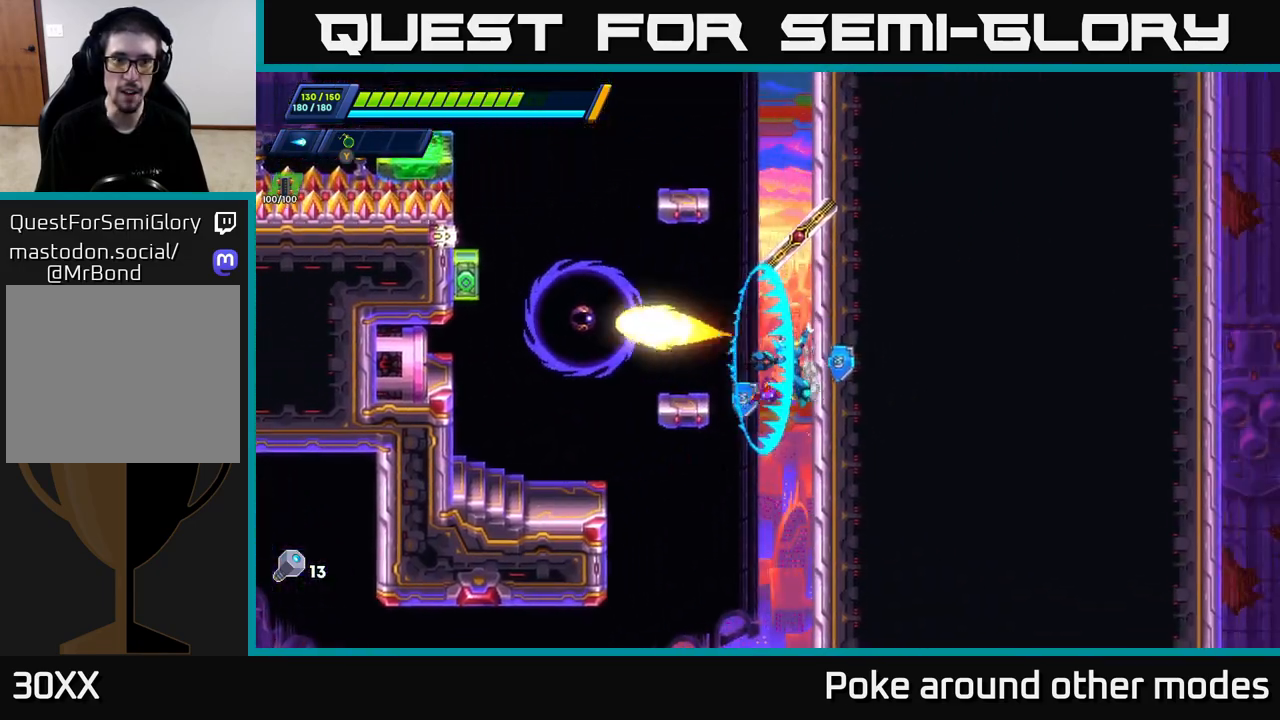
{"buttons": [], "left_stick": "left", "right_stick": "center", "events": [[33, "A", "down"], [67, "X", "up"], [167, "left_stick", "left"], [217, "A", "up"], [333, "left_stick", "center"], [450, "left_stick", "left"]]}
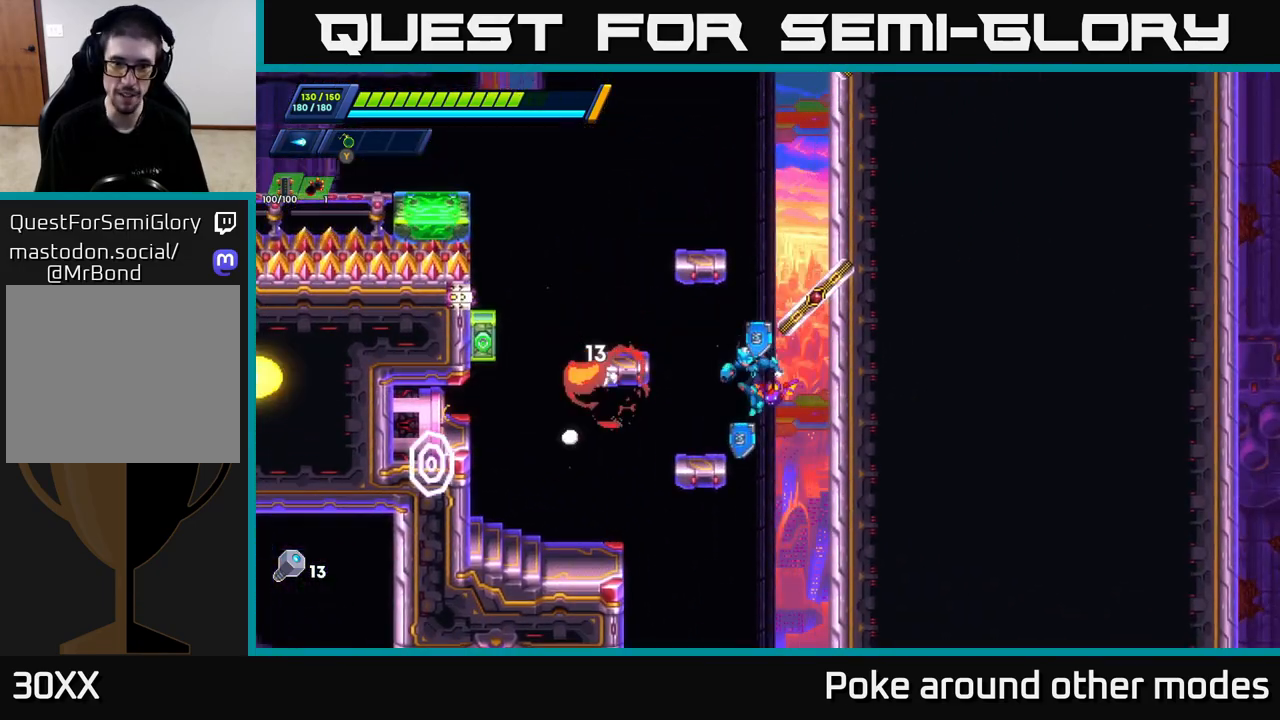
{"buttons": [], "left_stick": "center", "right_stick": "center", "events": [[133, "left_stick", "center"], [183, "A", "down"], [200, "R2", "down"], [233, "left_stick", "left"], [400, "A", "up"], [400, "R2", "up"], [433, "left_stick", "center"]]}
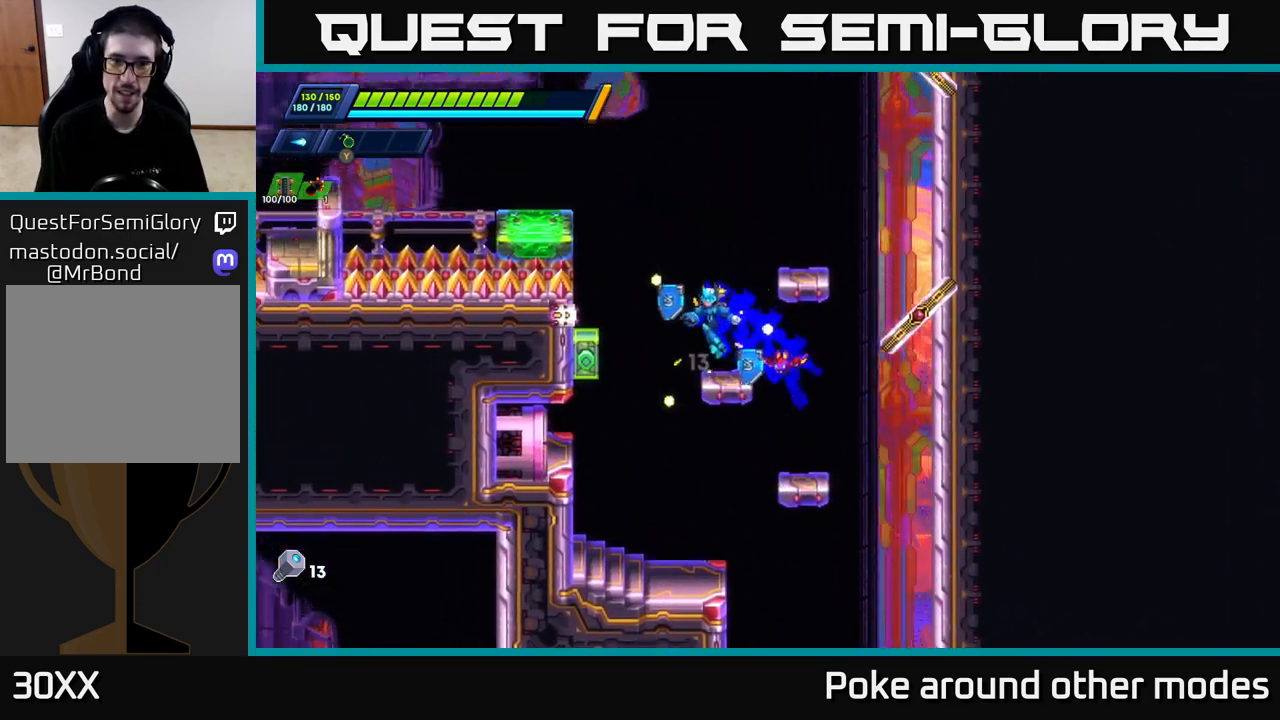
{"buttons": [], "left_stick": "right", "right_stick": "center", "events": [[167, "A", "down"], [250, "left_stick", "right"], [417, "A", "up"]]}
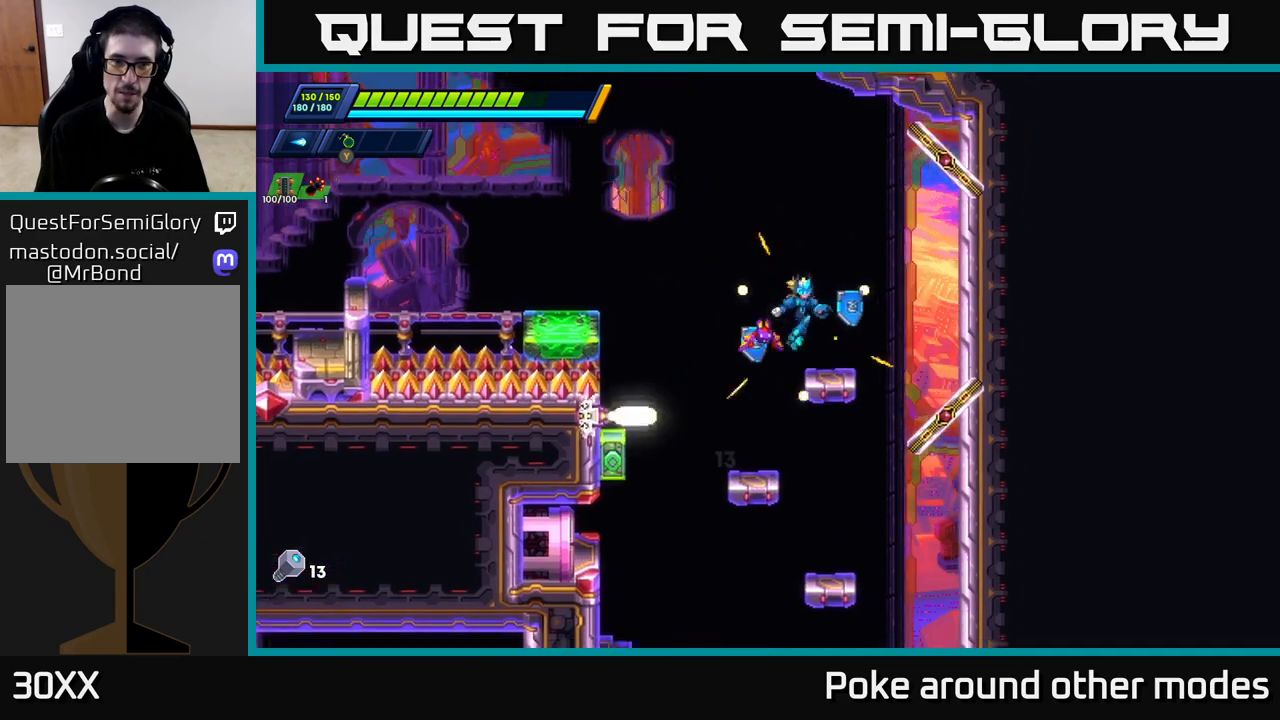
{"buttons": [], "left_stick": "left", "right_stick": "center", "events": [[17, "left_stick", "center"], [67, "left_stick", "left"], [183, "R2", "down"], [200, "A", "down"], [383, "A", "up"], [400, "R2", "up"]]}
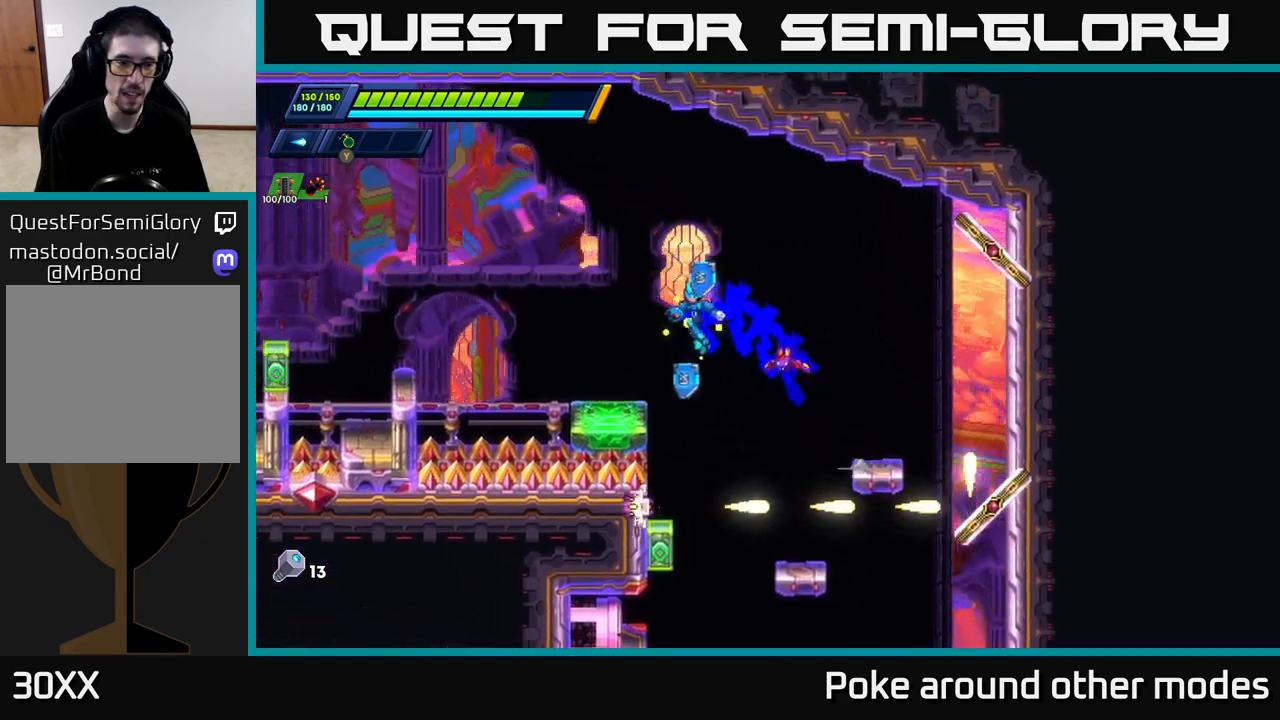
{"buttons": ["A", "R2"], "left_stick": "left", "right_stick": "center", "events": [[250, "A", "down"], [250, "R2", "down"]]}
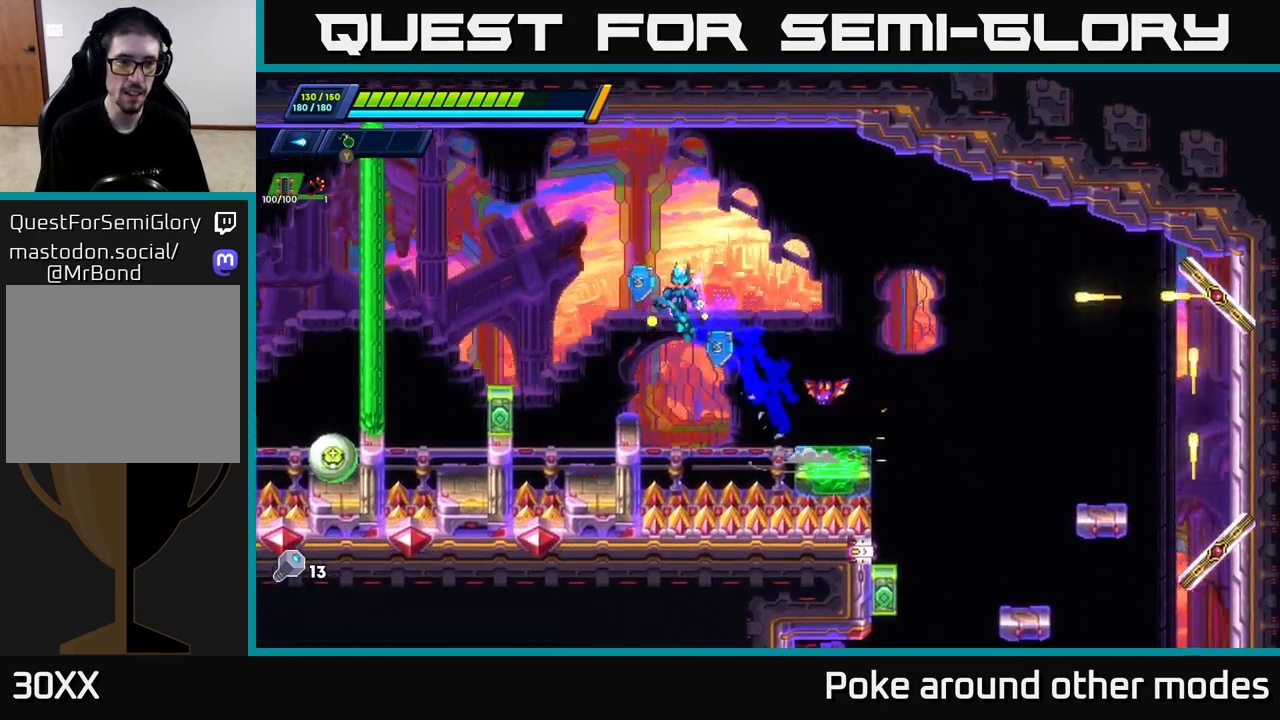
{"buttons": [], "left_stick": "center", "right_stick": "center", "events": [[250, "R2", "up"], [267, "A", "up"], [300, "left_stick", "center"]]}
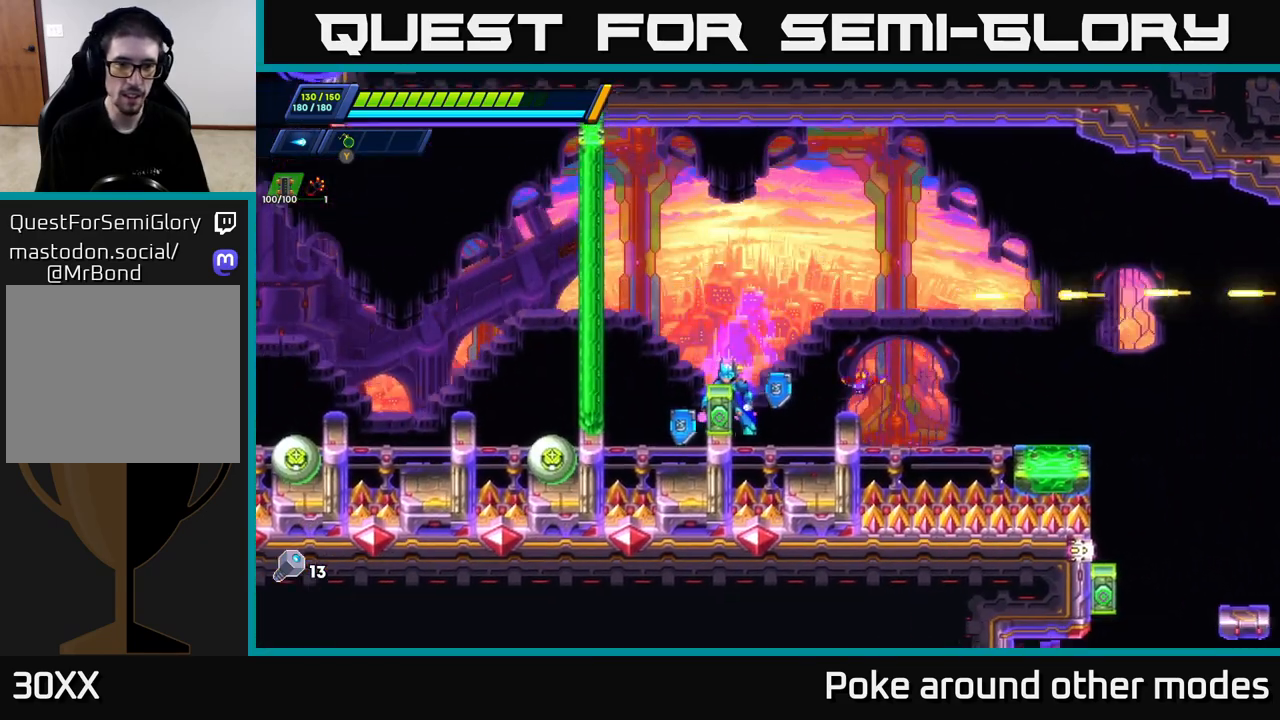
{"buttons": [], "left_stick": "center", "right_stick": "center", "events": [[67, "left_stick", "left"], [217, "X", "down"], [233, "left_stick", "center"], [333, "X", "up"]]}
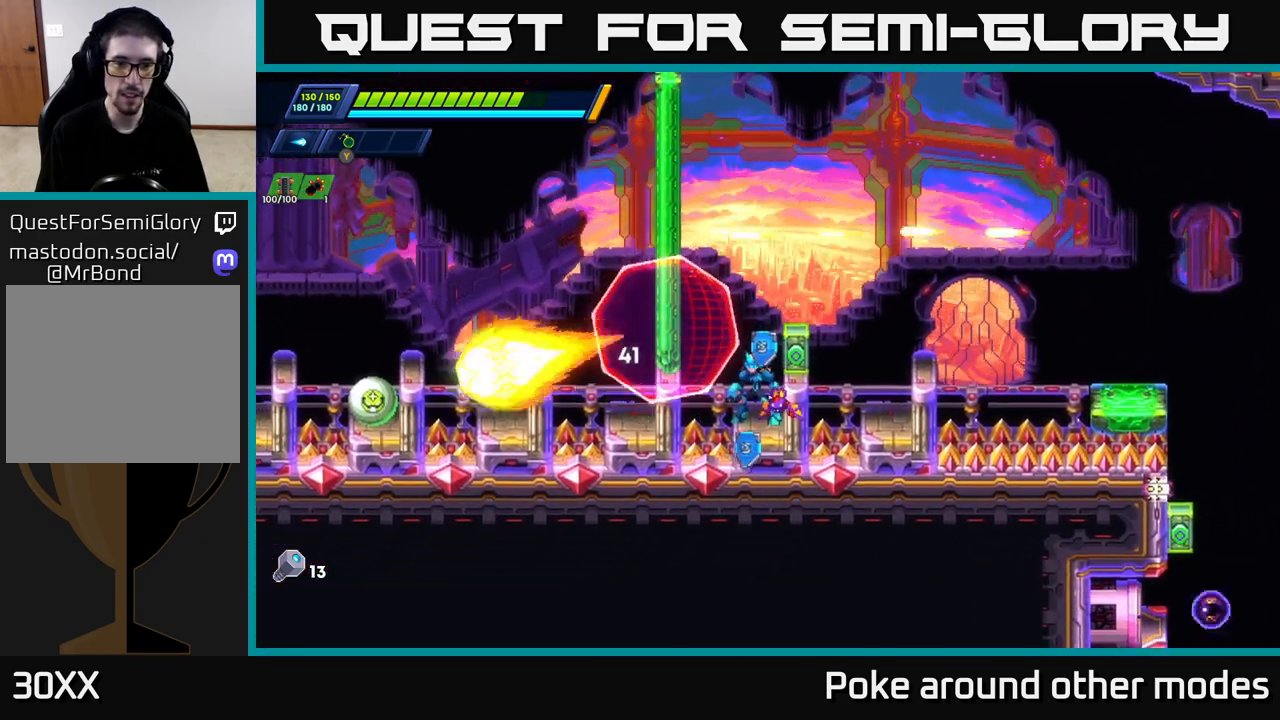
{"buttons": ["X"], "left_stick": "center", "right_stick": "center", "events": [[83, "X", "down"], [150, "X", "up"], [233, "X", "down"], [300, "X", "up"], [367, "X", "down"], [433, "X", "up"], [500, "X", "down"]]}
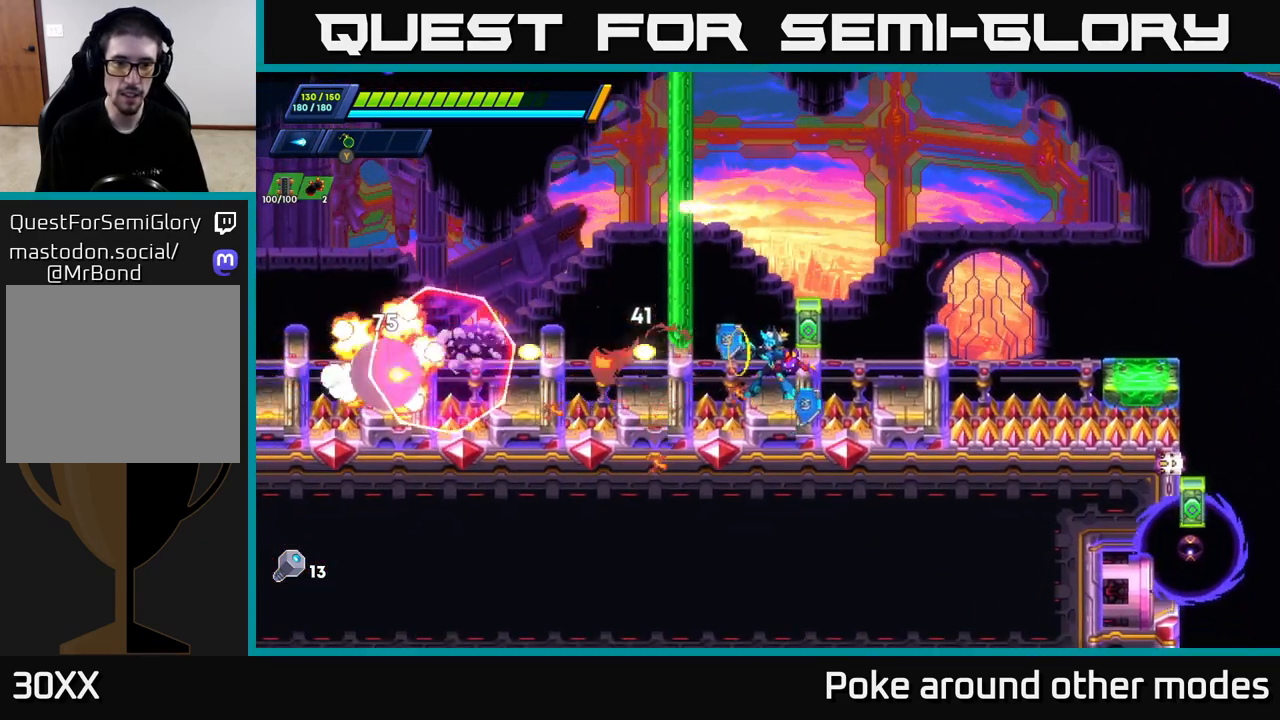
{"buttons": ["A"], "left_stick": "center", "right_stick": "center", "events": [[67, "X", "up"], [150, "X", "down"], [233, "X", "up"], [267, "left_stick", "right"], [333, "X", "down"], [417, "X", "up"], [450, "left_stick", "center"], [500, "A", "down"]]}
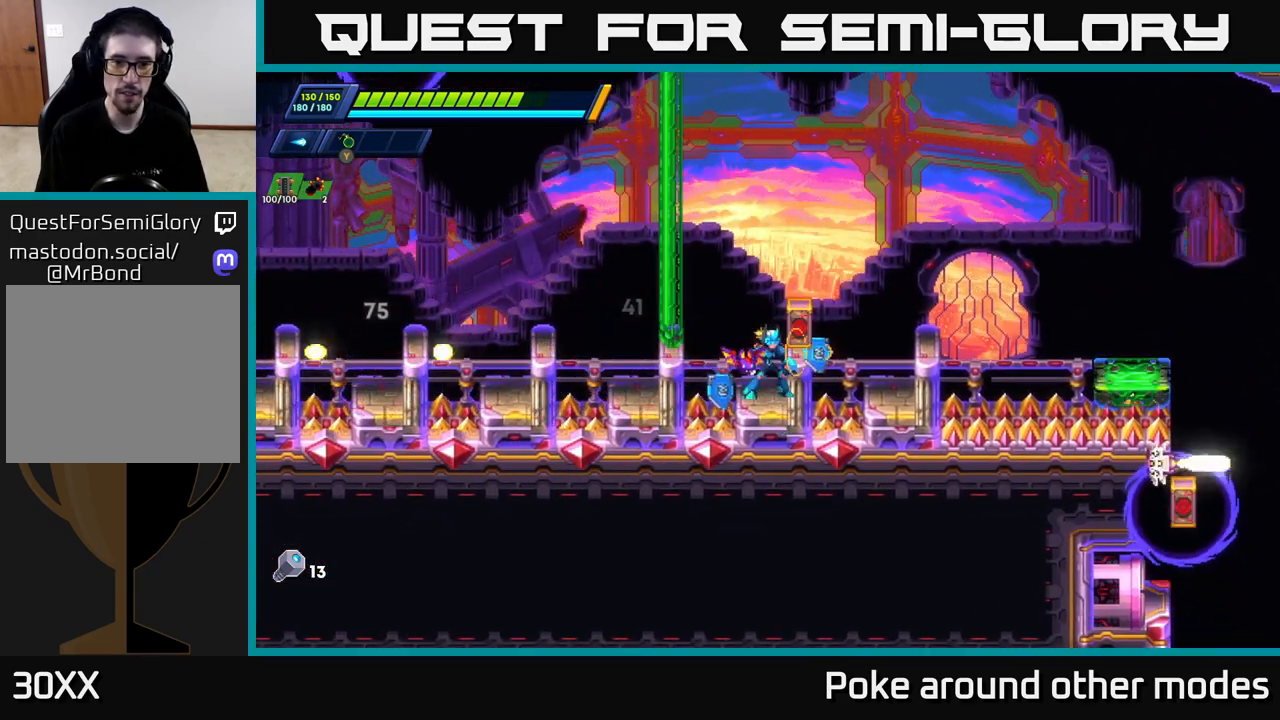
{"buttons": [], "left_stick": "center", "right_stick": "center", "events": [[50, "X", "down"], [83, "A", "up"], [117, "X", "up"], [217, "X", "down"], [267, "X", "up"]]}
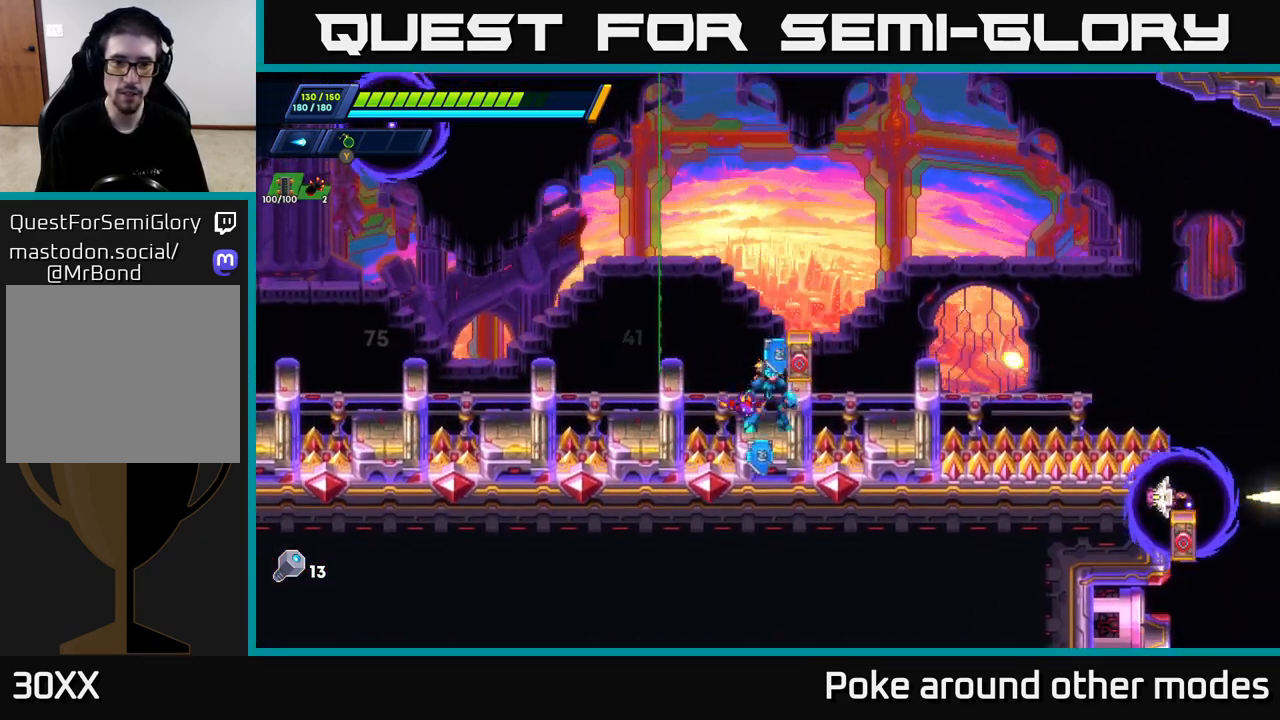
{"buttons": [], "left_stick": "center", "right_stick": "center", "events": [[17, "left_stick", "left"], [33, "A", "down"], [50, "R2", "down"], [383, "A", "up"], [400, "R2", "up"], [467, "left_stick", "center"]]}
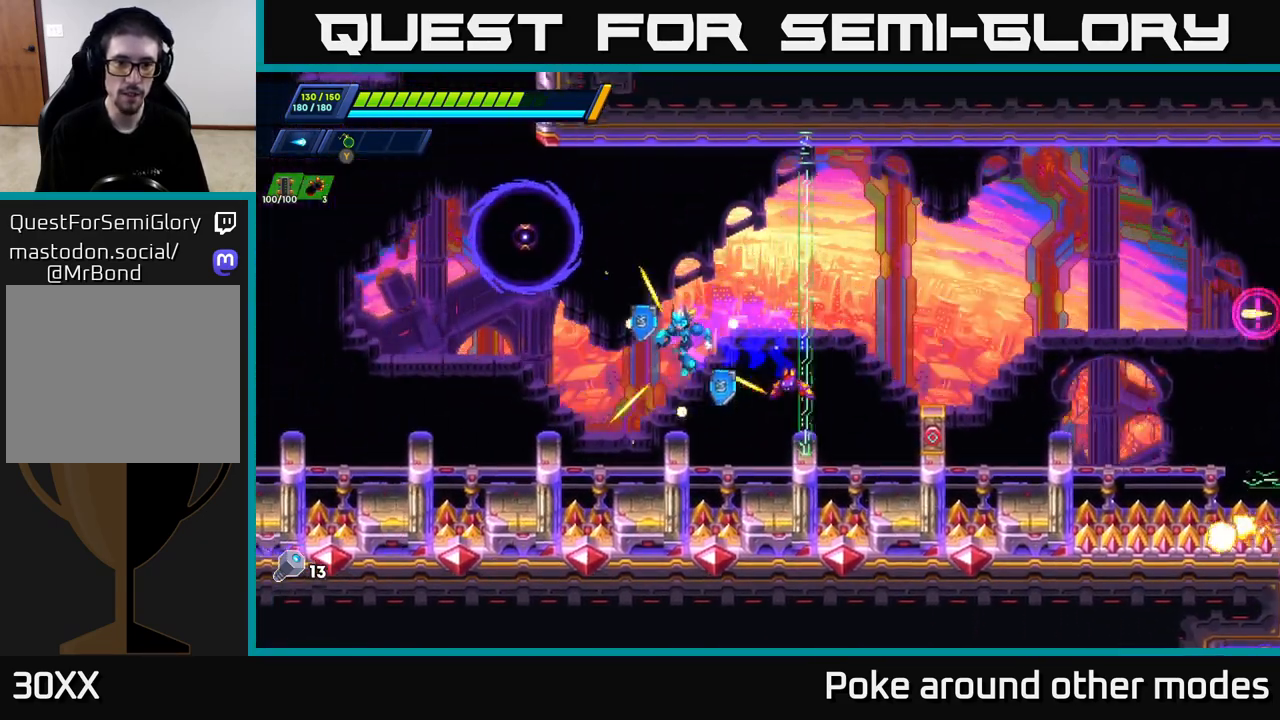
{"buttons": ["A", "X"], "left_stick": "center", "right_stick": "center", "events": [[167, "left_stick", "left"], [250, "left_stick", "center"], [267, "A", "down"], [500, "X", "down"]]}
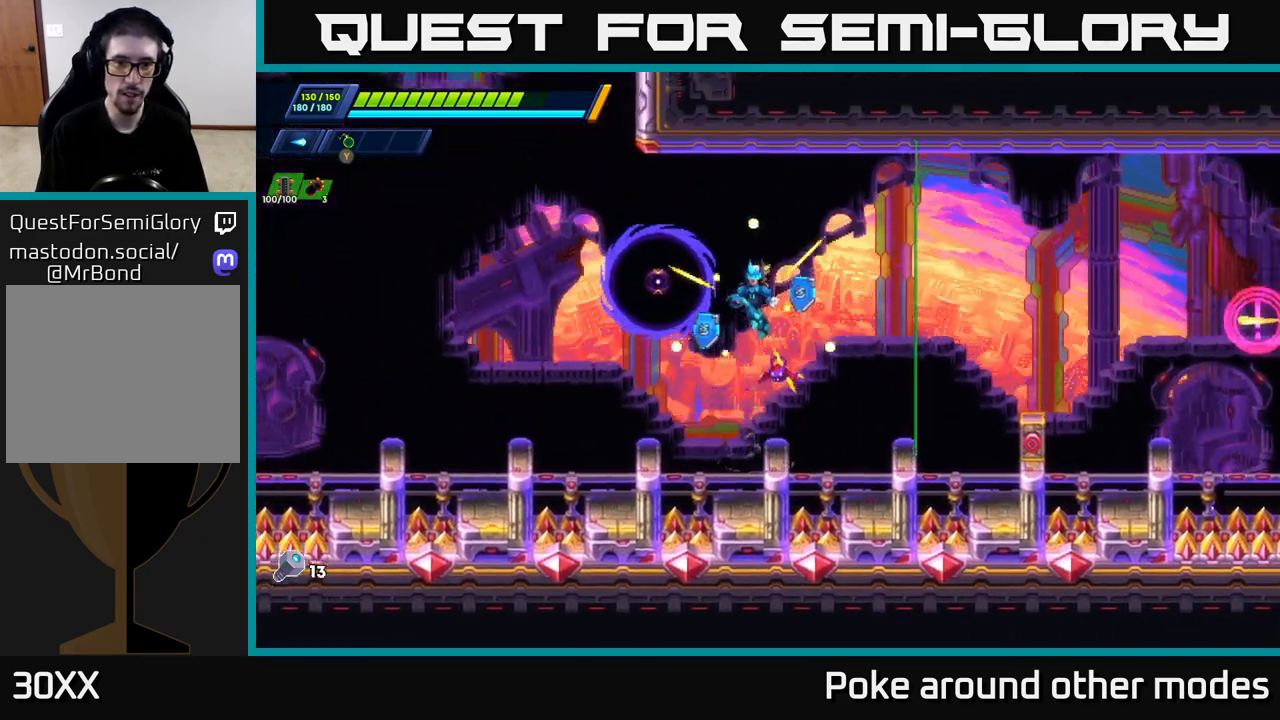
{"buttons": [], "left_stick": "center", "right_stick": "center", "events": [[33, "A", "up"], [67, "X", "up"], [150, "X", "down"], [217, "X", "up"], [283, "X", "down"], [383, "X", "up"]]}
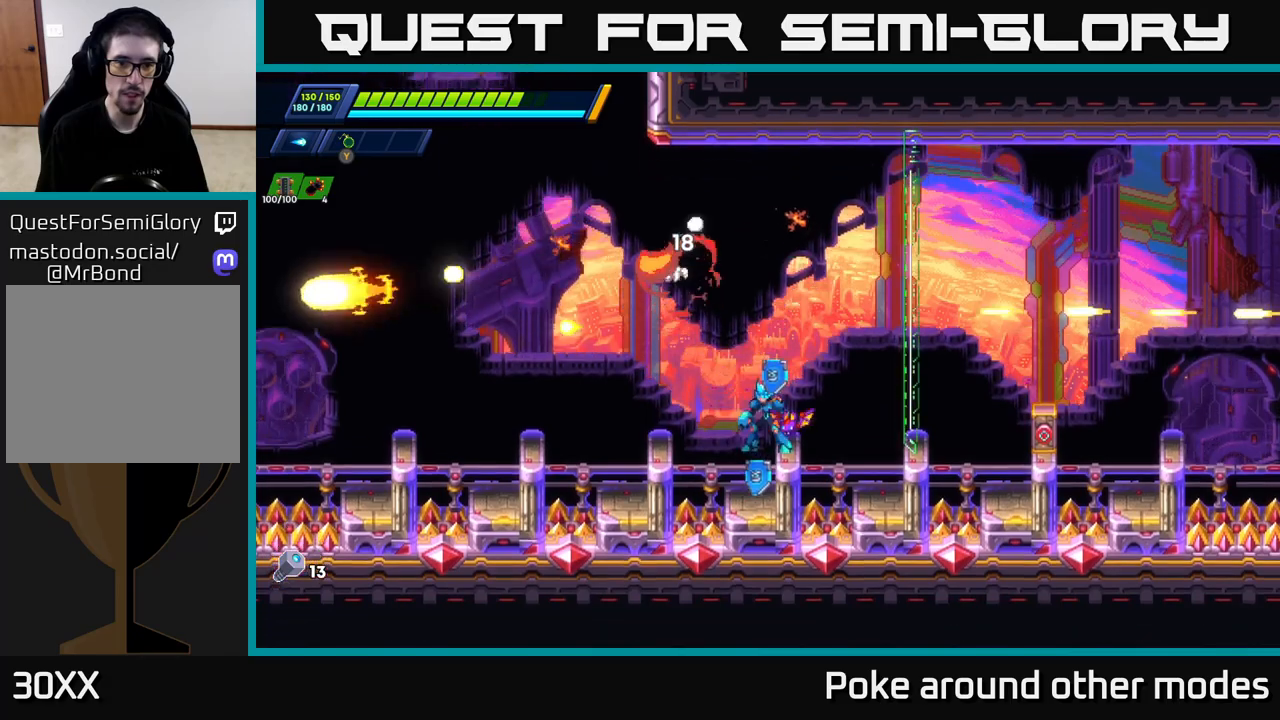
{"buttons": [], "left_stick": "center", "right_stick": "center", "events": []}